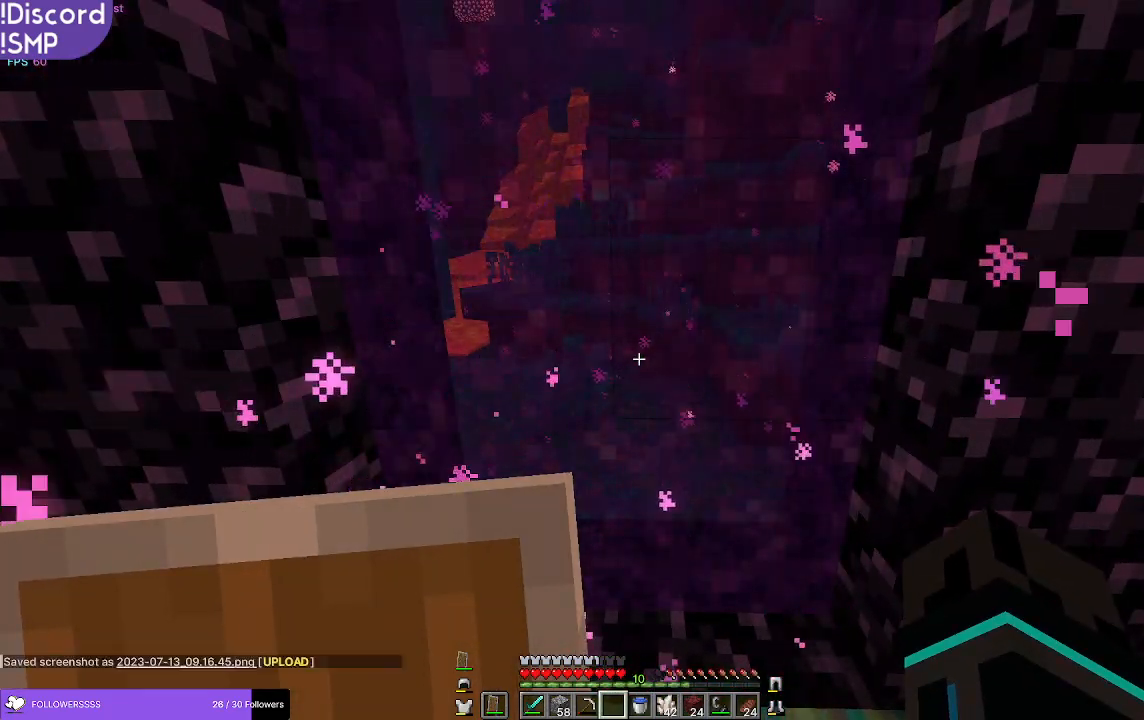
Gameplay with keyboard and mouse; each line is a JSON object with the keys and mouse buttons held at the frame after it. "events" lists presses ("down") and releases ("up") of "a", "d", "s", "w", "mouse_left" and "mouse_right" between this image and that frame as [ms after this image, input, new state], when the widget could be followed in between. "mouse_left", "mouse_right" = the "left", "right" buttons of the "mouse" list. No other keys are recorded. Fast repeated clicks can show as one long hold. Mouse movement is not recorded.
{"keys": ["w"], "mouse": [], "events": [[433, "w", "down"]]}
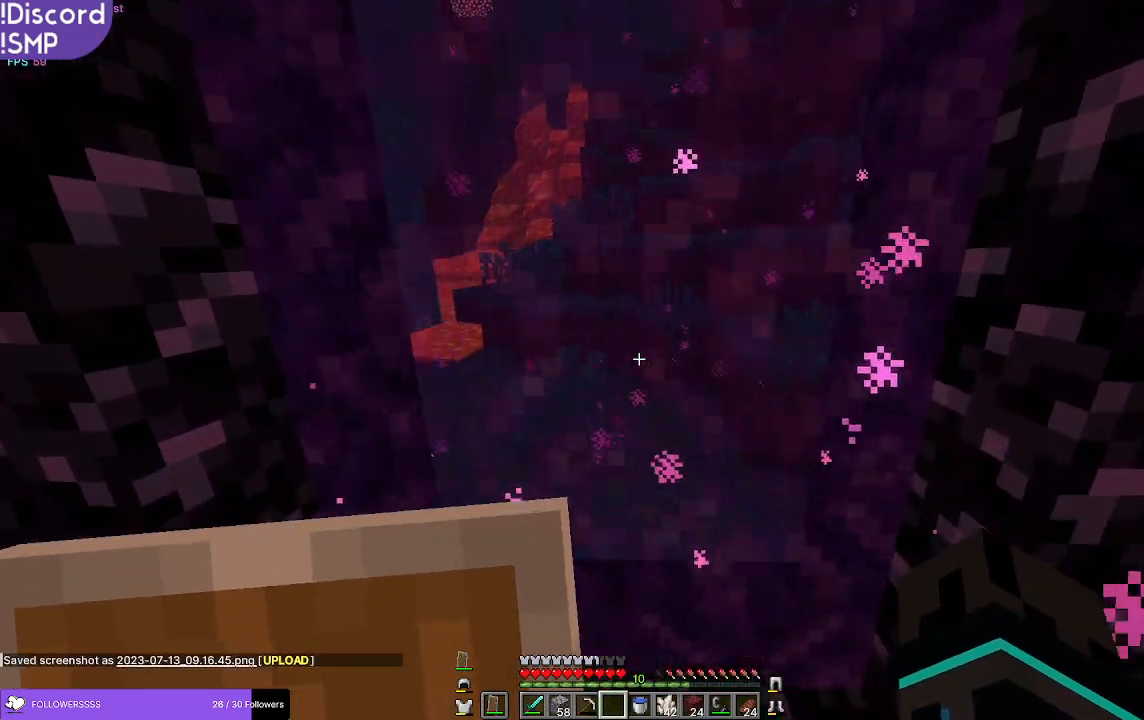
{"keys": [], "mouse": [], "events": [[217, "w", "up"]]}
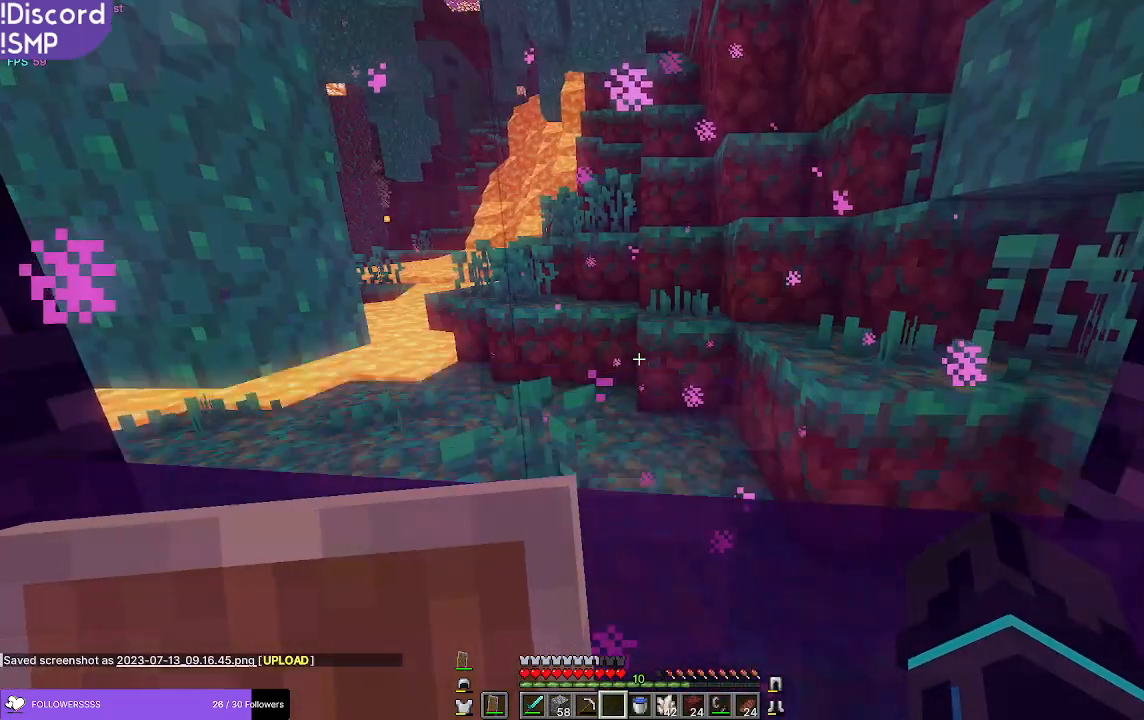
{"keys": [], "mouse": [], "events": []}
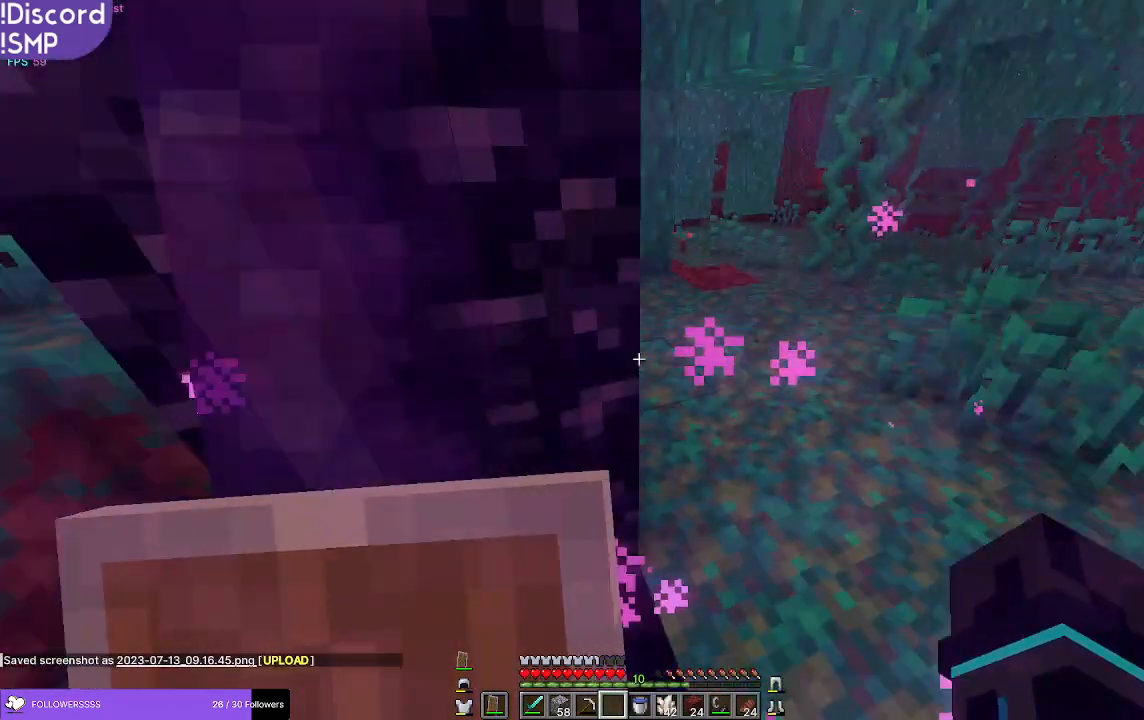
{"keys": [], "mouse": [], "events": [[200, "mouse_right", "down"], [400, "mouse_right", "up"]]}
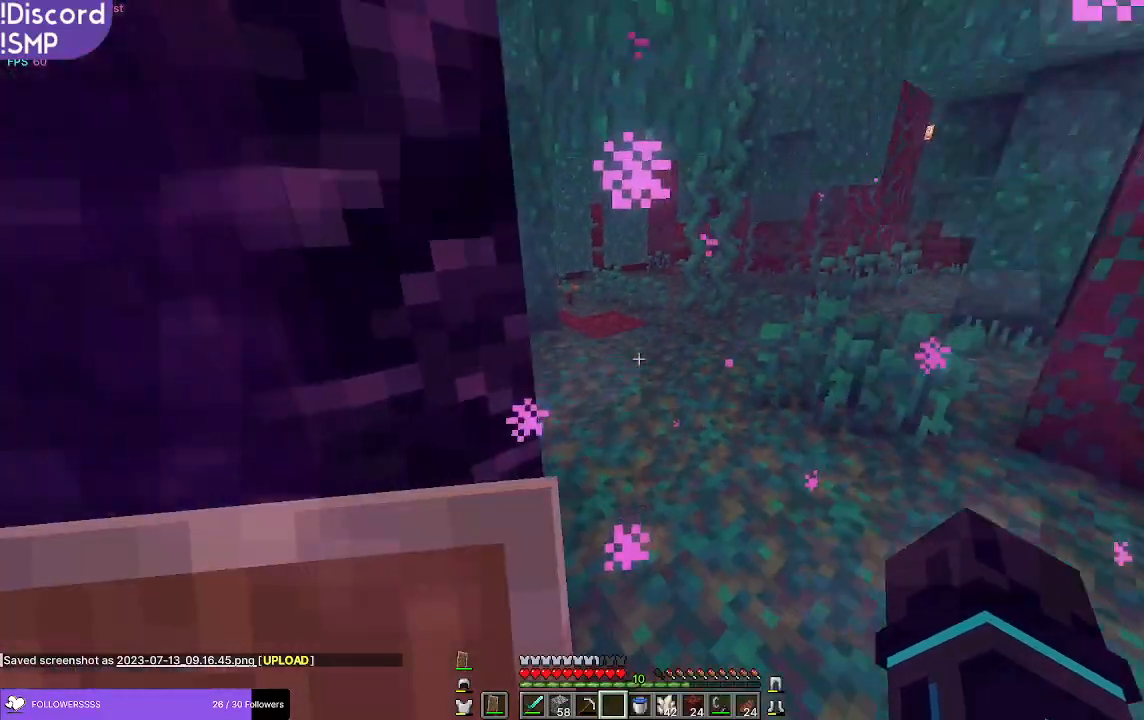
{"keys": [], "mouse": [], "events": [[83, "mouse_right", "down"], [350, "mouse_right", "up"]]}
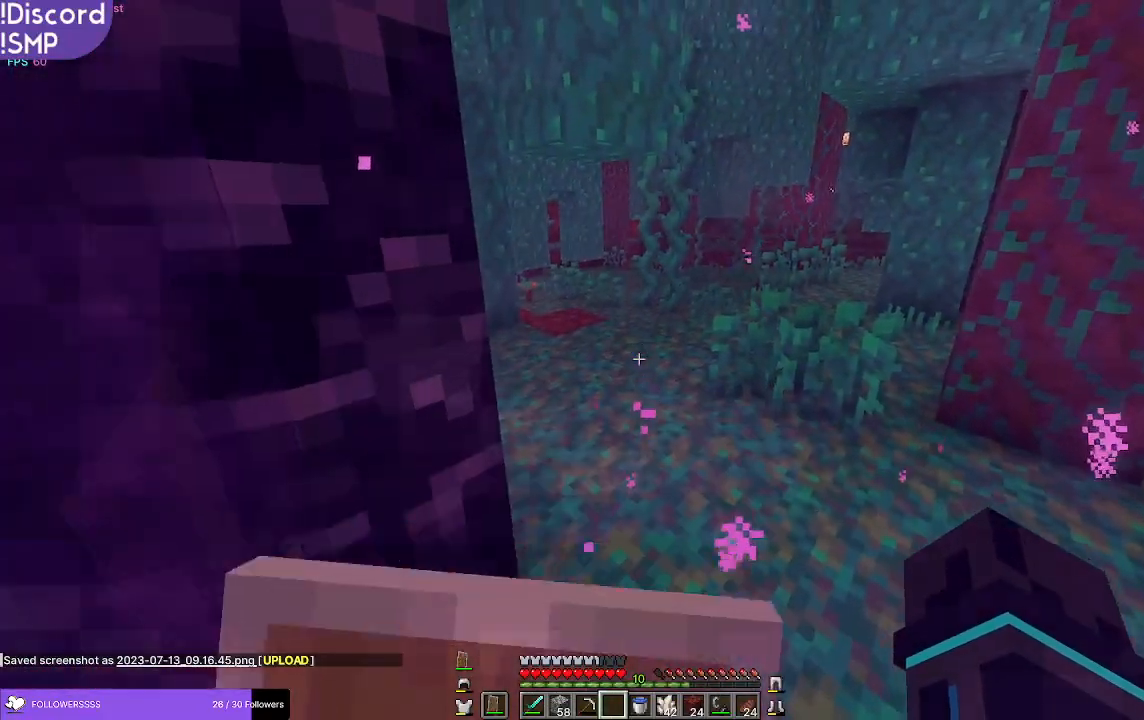
{"keys": [], "mouse": [], "events": [[17, "mouse_right", "down"], [267, "mouse_right", "up"]]}
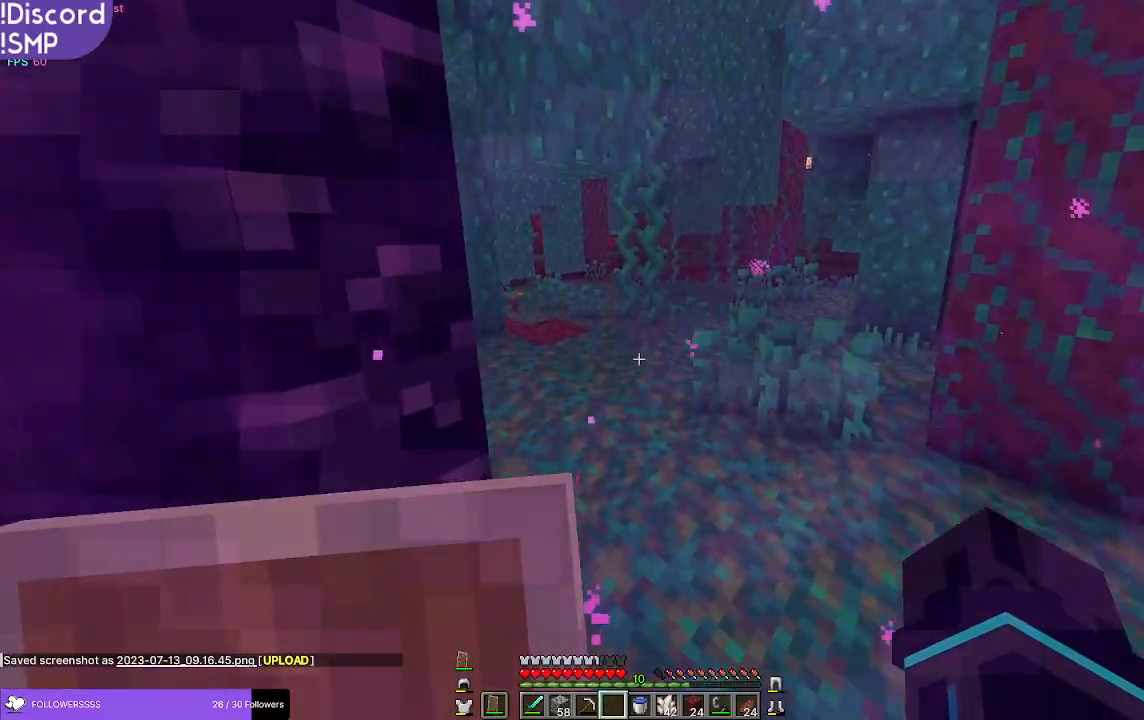
{"keys": [], "mouse": ["right"], "events": [[67, "mouse_right", "down"], [300, "mouse_right", "up"], [483, "mouse_right", "down"]]}
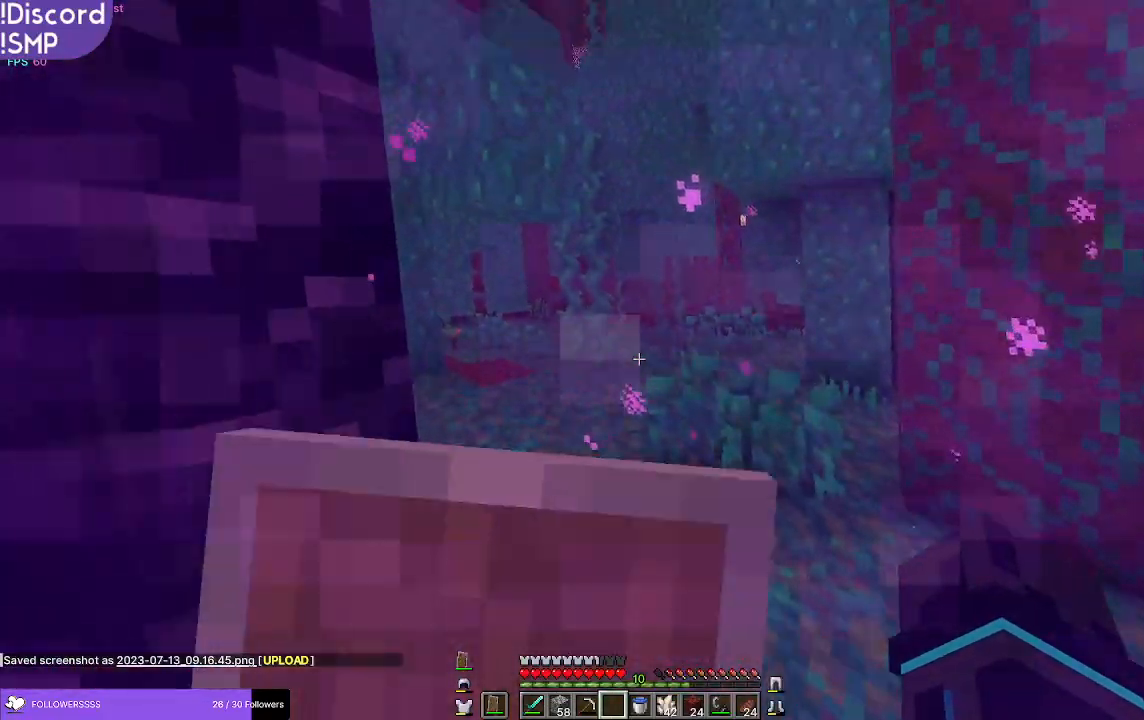
{"keys": [], "mouse": [], "events": [[100, "mouse_right", "up"]]}
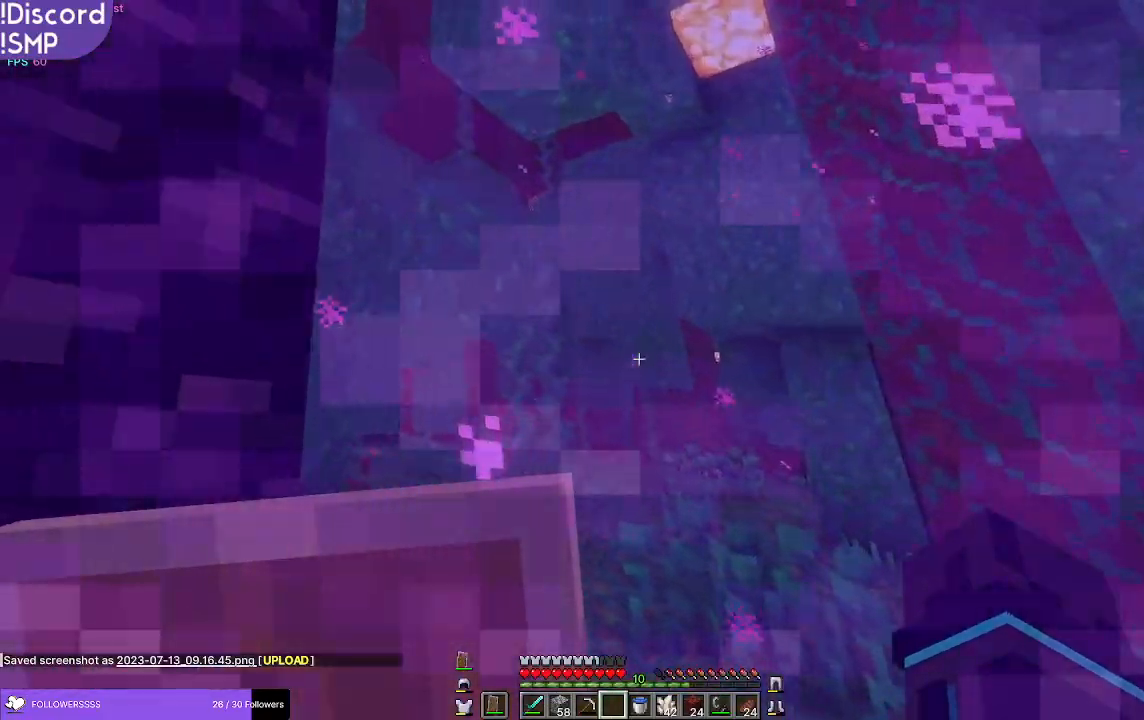
{"keys": [], "mouse": [], "events": []}
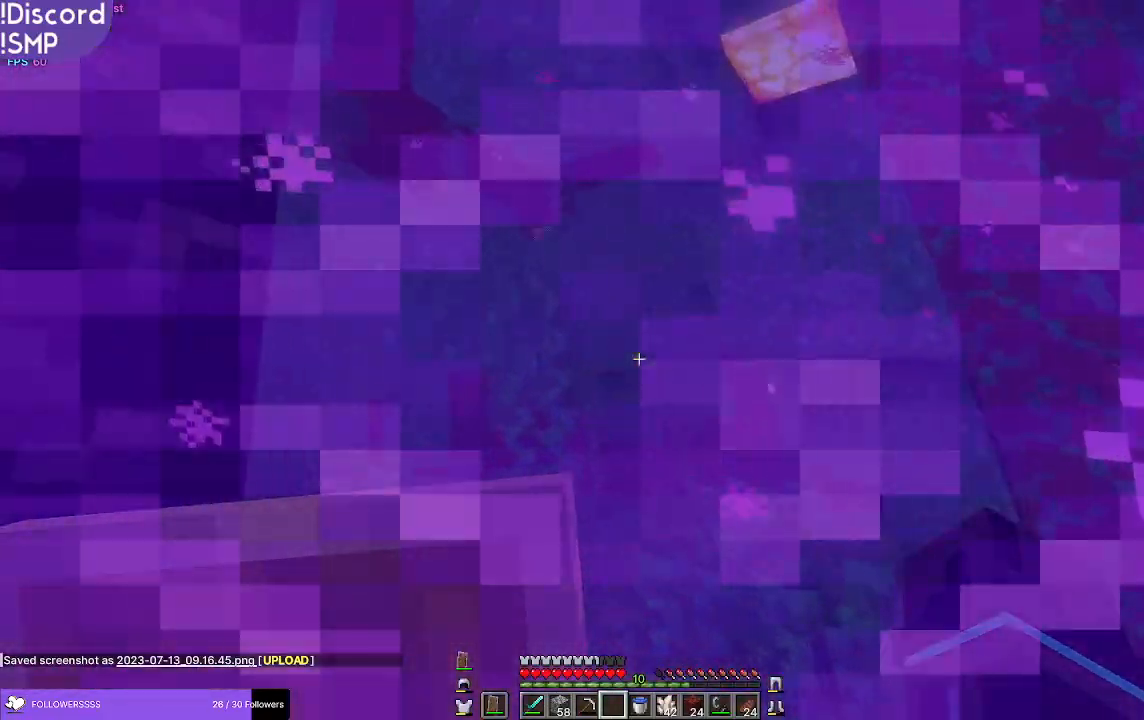
{"keys": [], "mouse": [], "events": []}
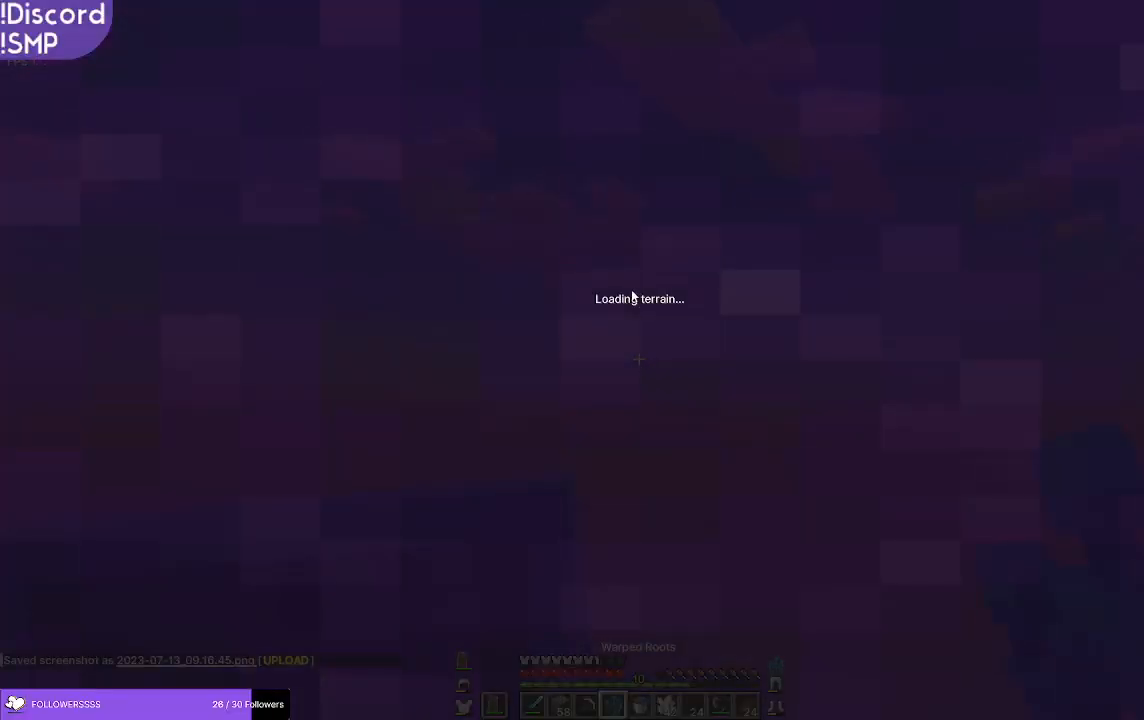
{"keys": [], "mouse": [], "events": []}
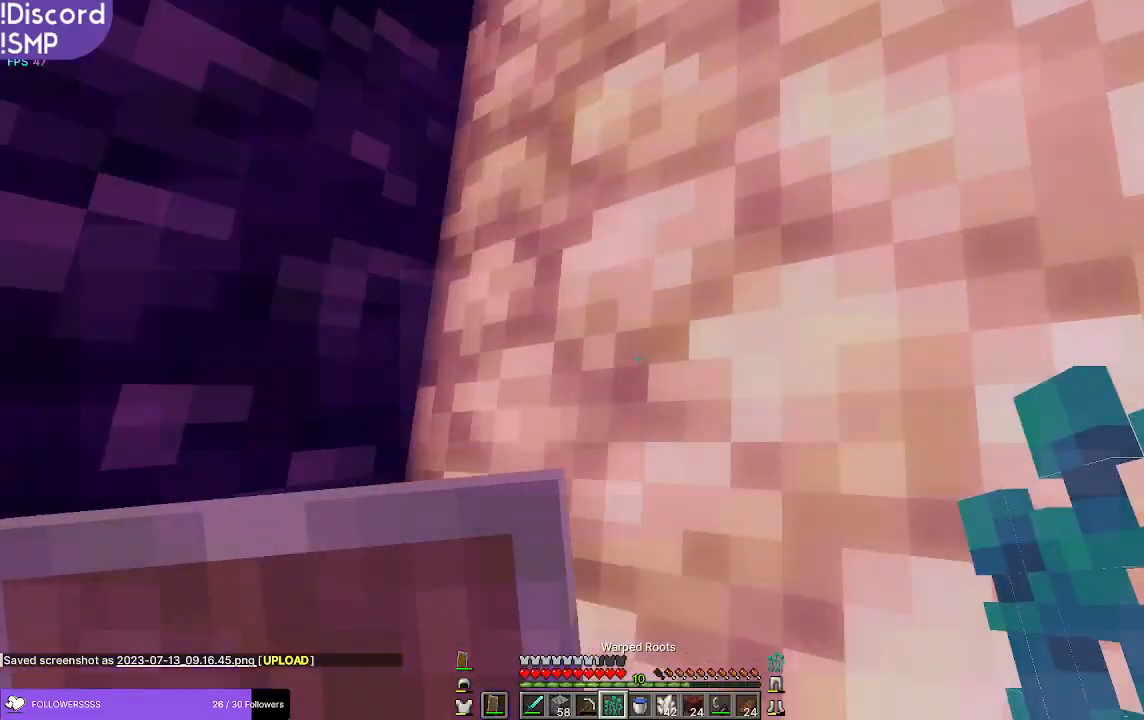
{"keys": ["w"], "mouse": [], "events": [[417, "w", "down"]]}
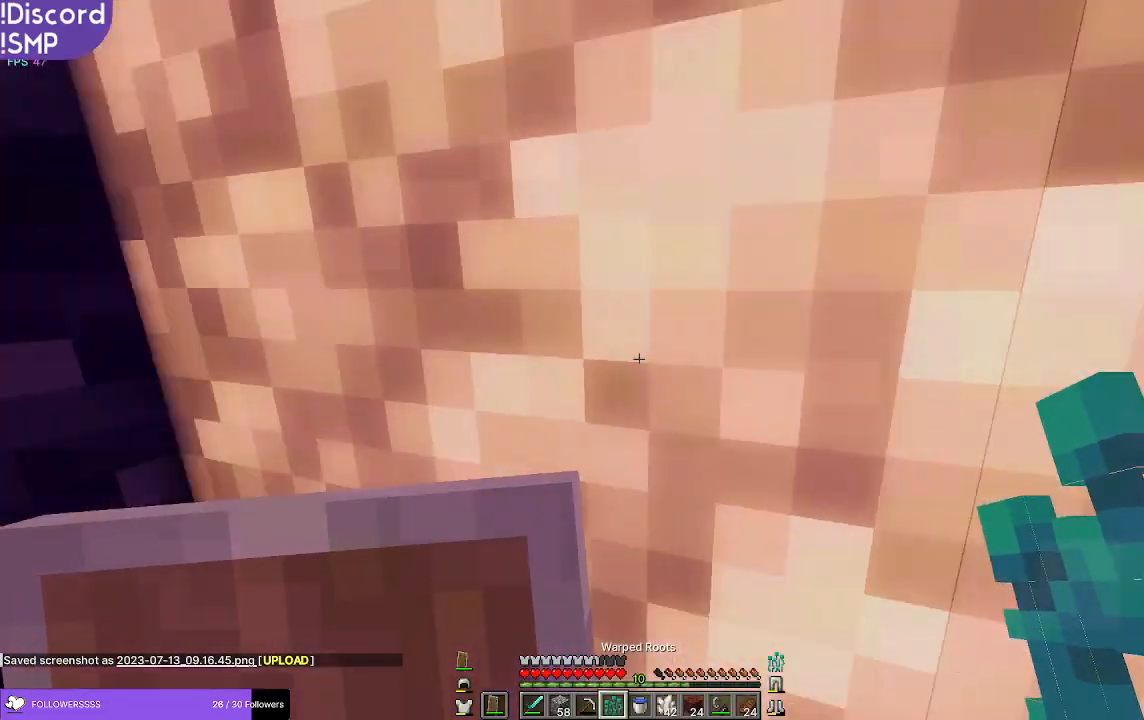
{"keys": [], "mouse": [], "events": [[17, "w", "up"]]}
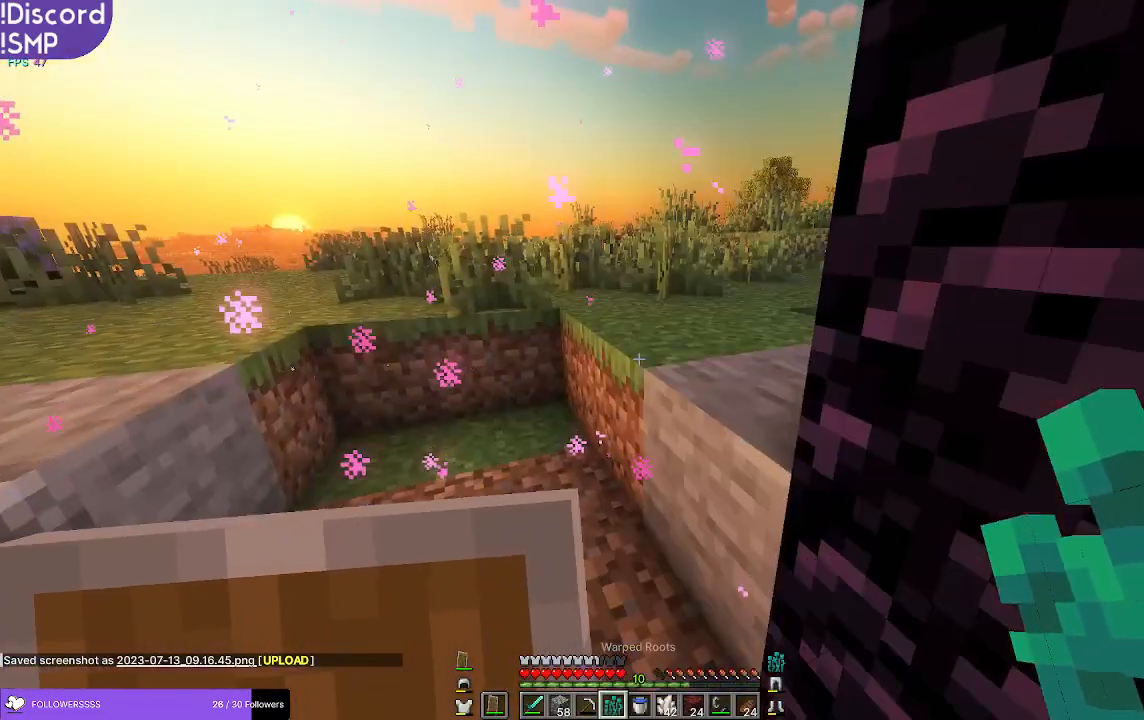
{"keys": ["w"], "mouse": [], "events": [[17, "w", "down"]]}
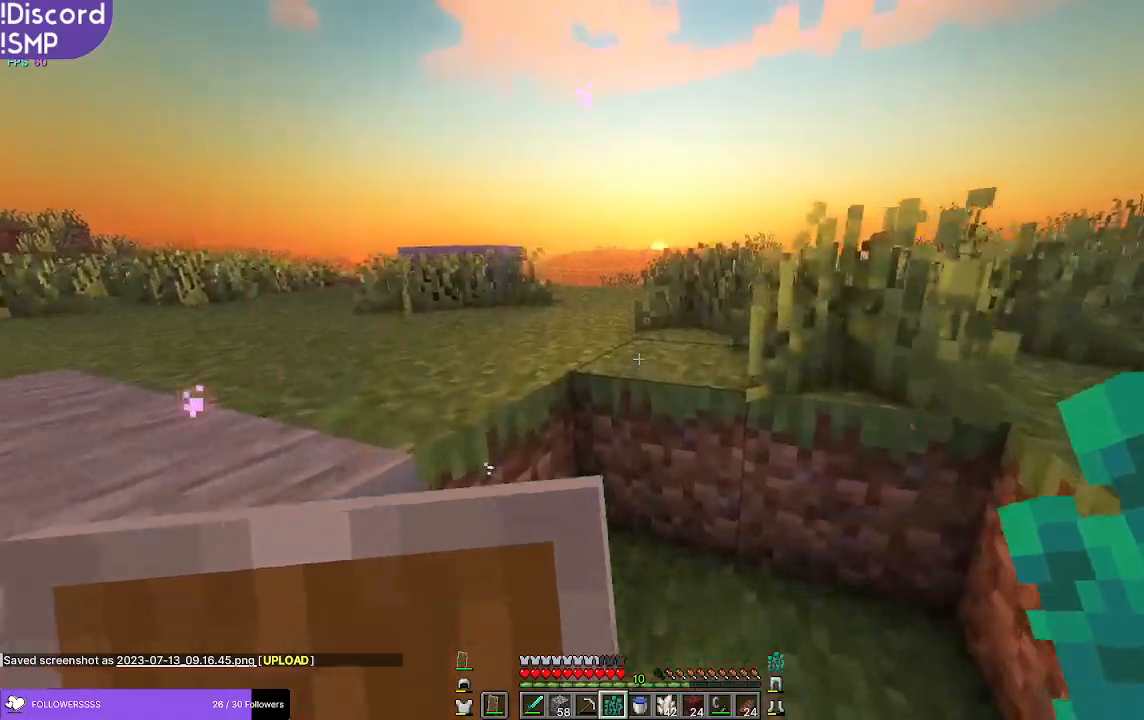
{"keys": ["w"], "mouse": [], "events": []}
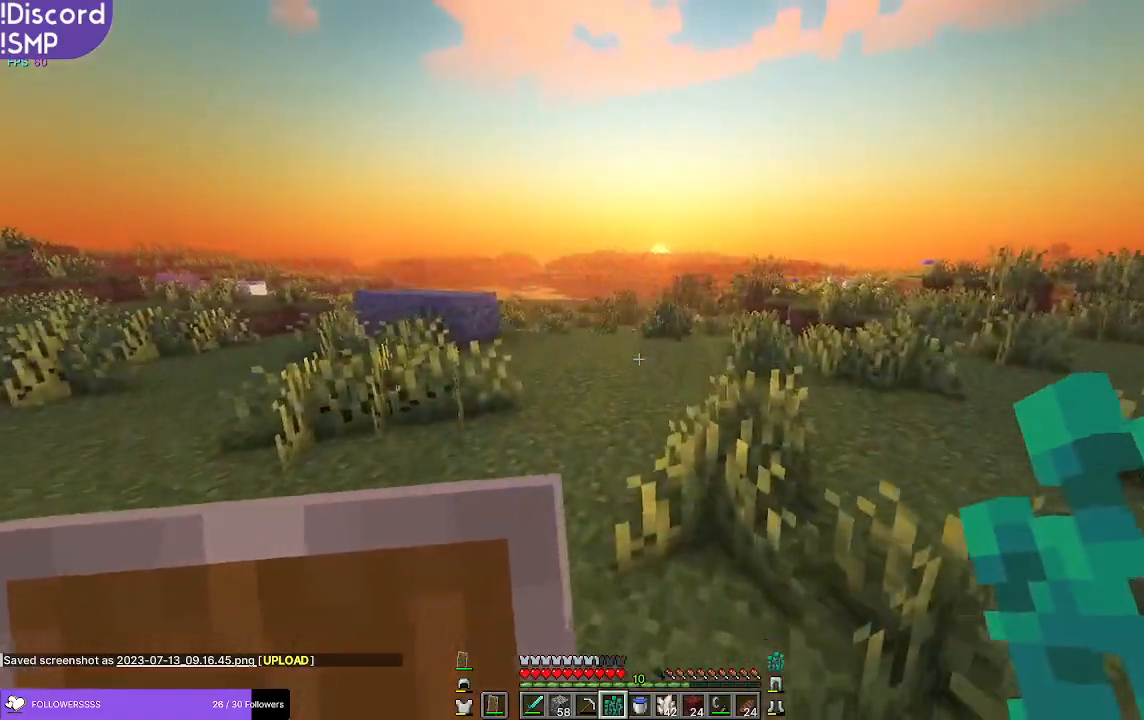
{"keys": ["w"], "mouse": [], "events": []}
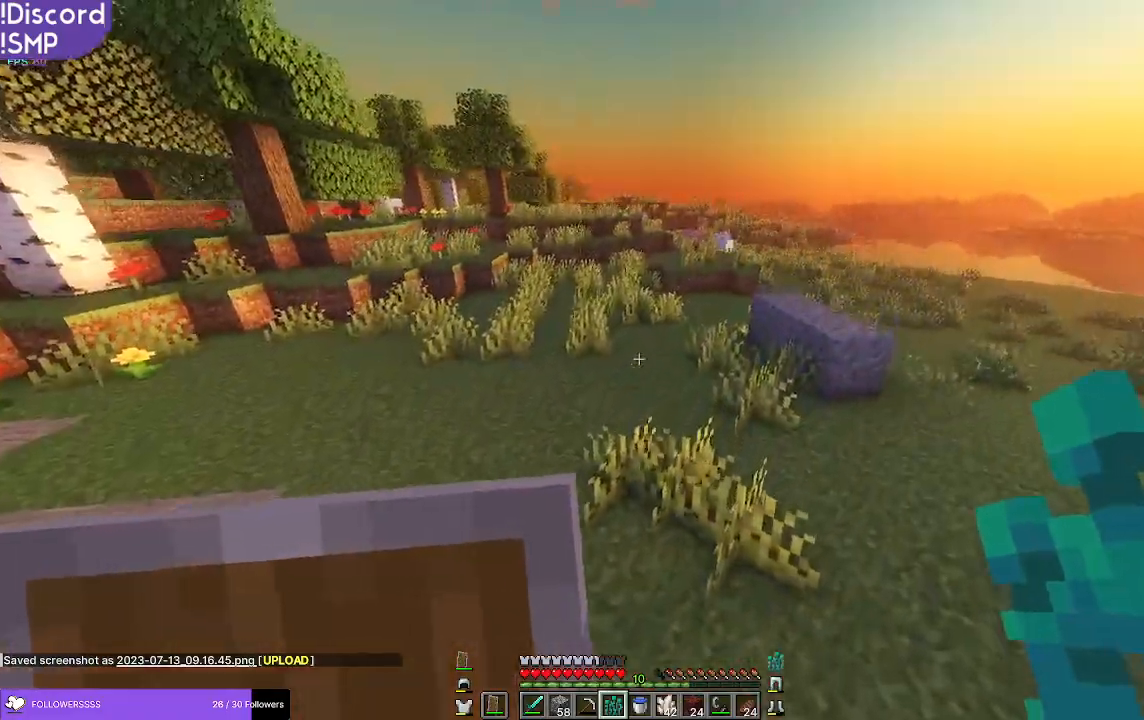
{"keys": ["w"], "mouse": [], "events": []}
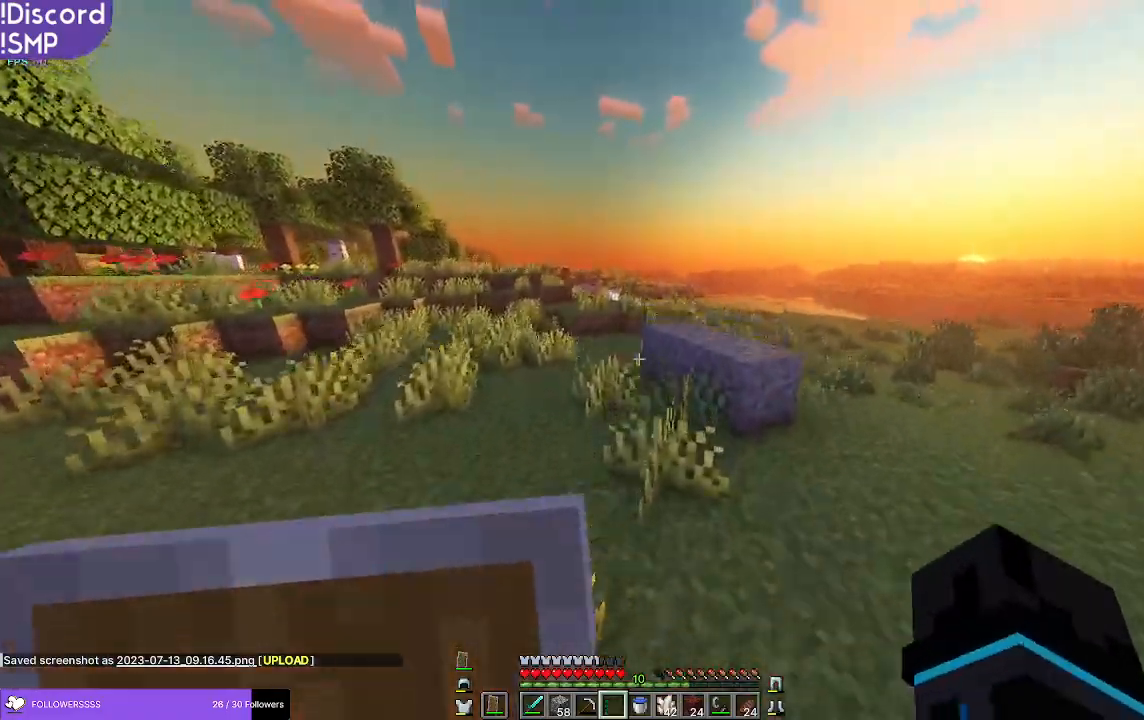
{"keys": ["w"], "mouse": [], "events": []}
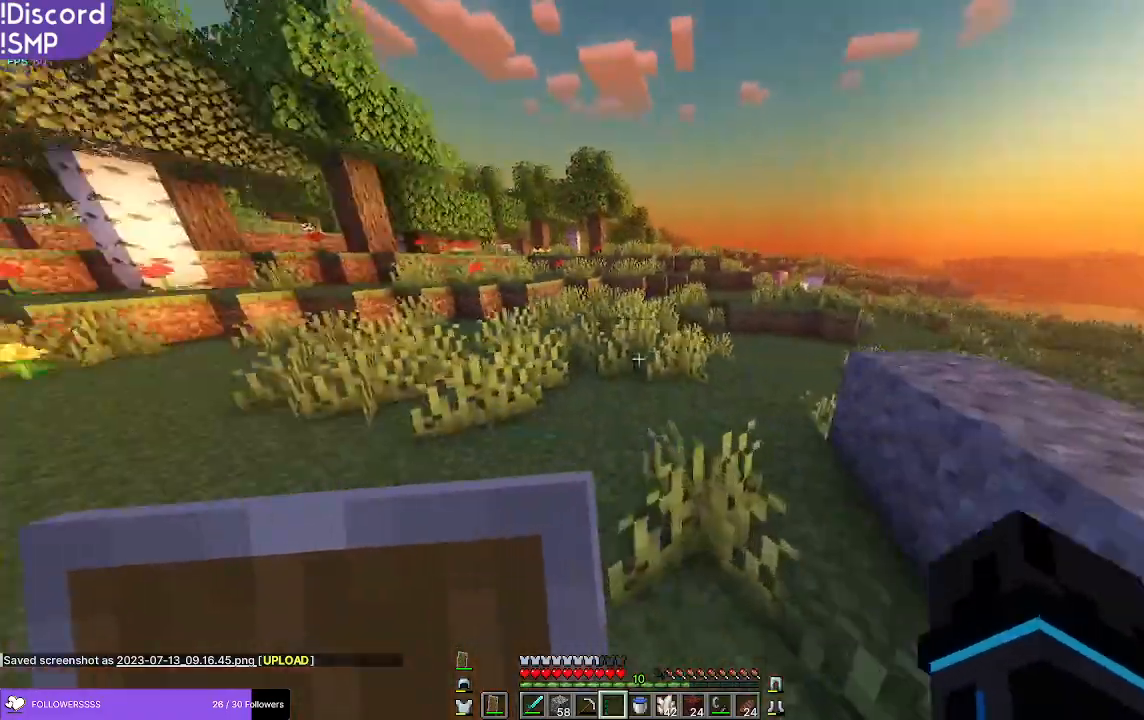
{"keys": ["w"], "mouse": [], "events": []}
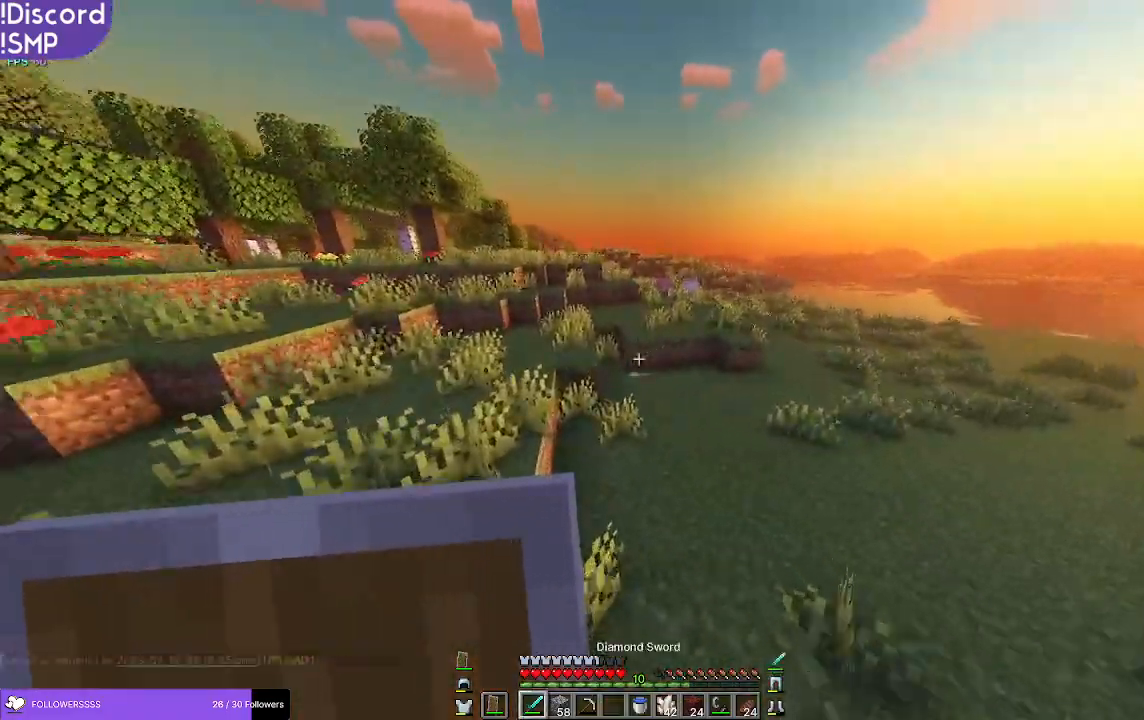
{"keys": ["a", "w"], "mouse": [], "events": [[417, "a", "down"]]}
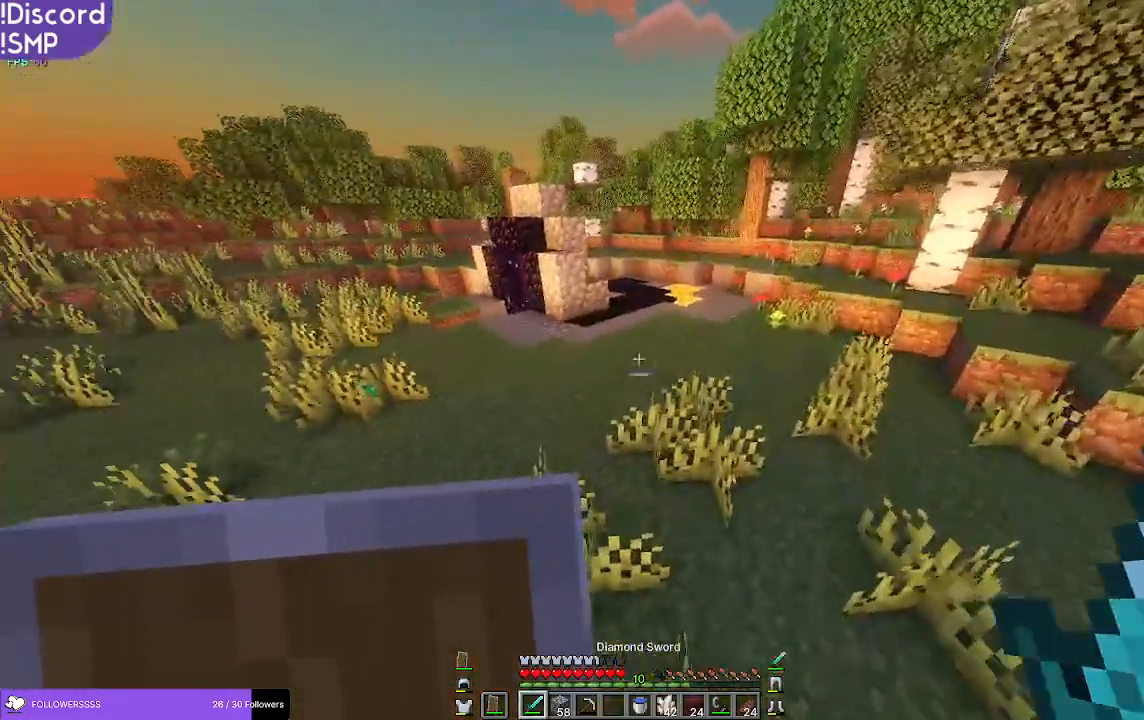
{"keys": ["a", "w"], "mouse": [], "events": []}
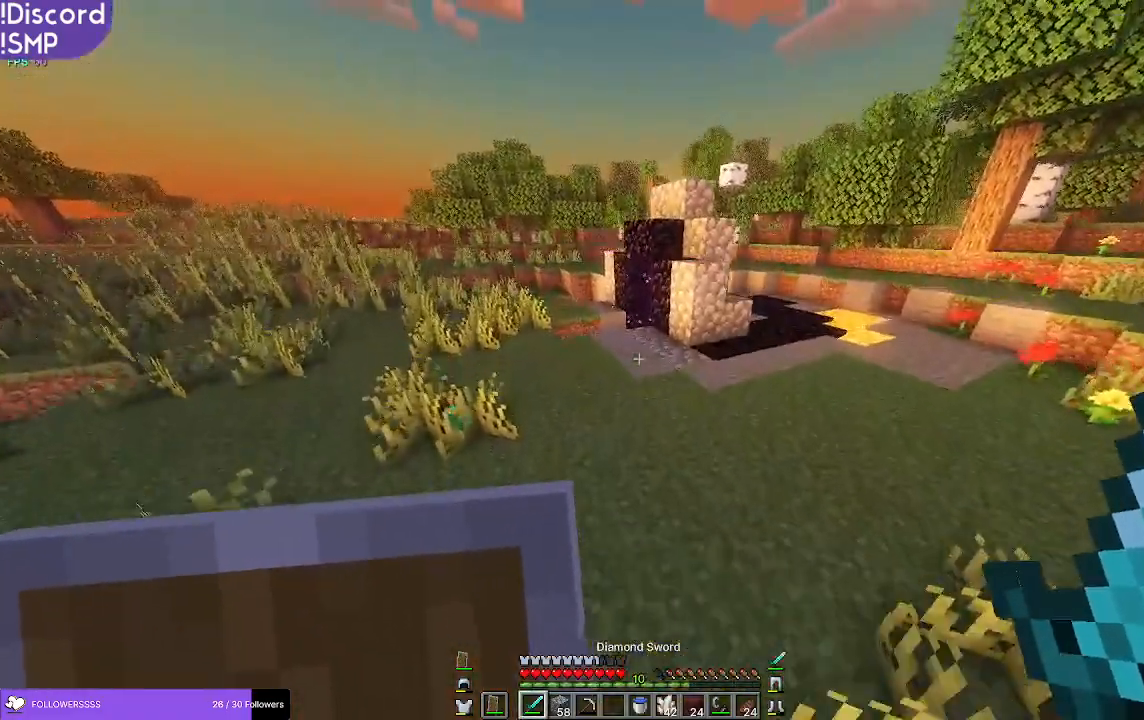
{"keys": ["a", "w"], "mouse": [], "events": []}
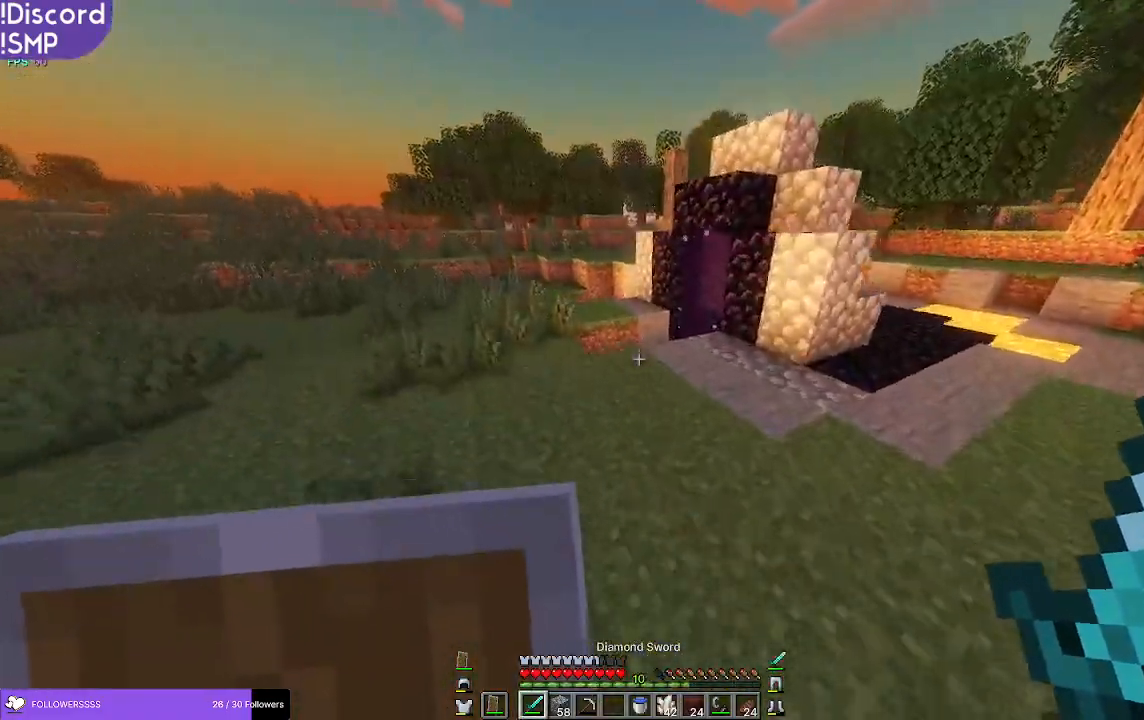
{"keys": ["a", "w"], "mouse": [], "events": []}
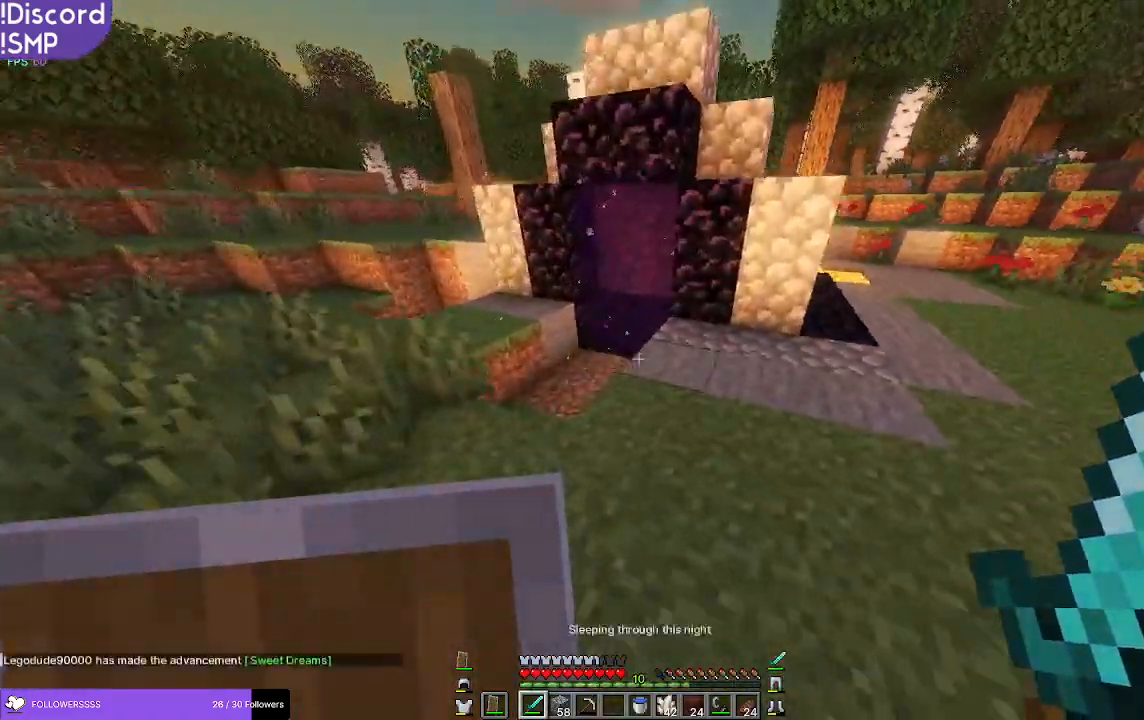
{"keys": ["w"], "mouse": [], "events": [[433, "a", "up"]]}
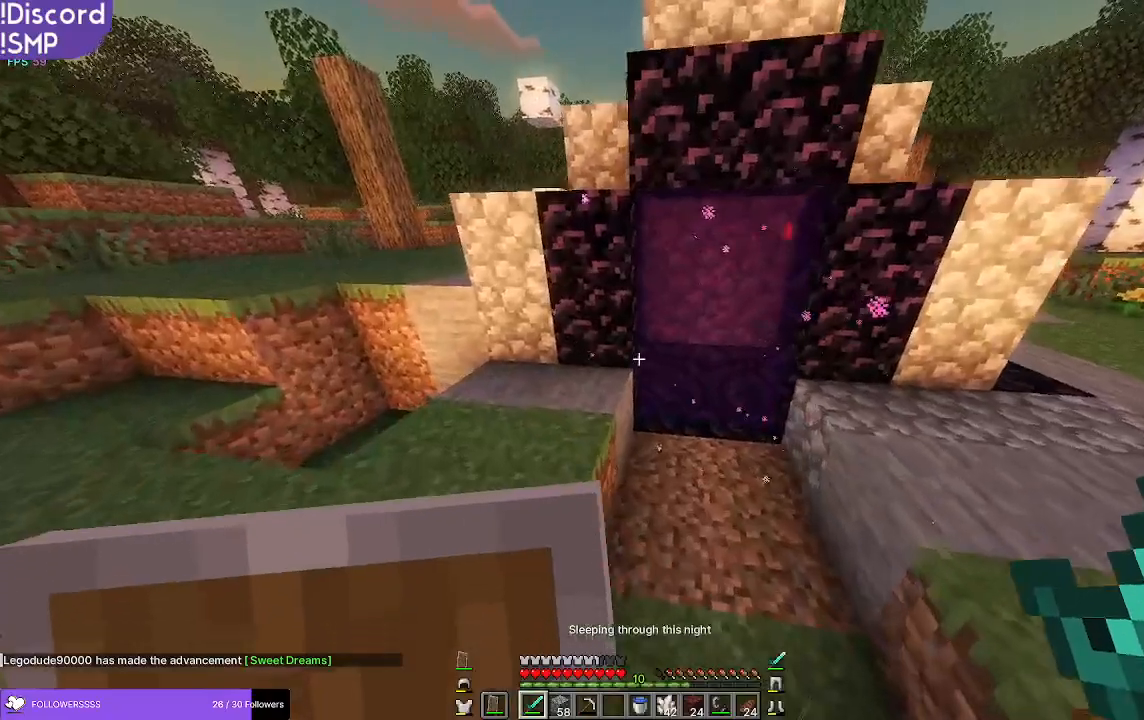
{"keys": ["s"], "mouse": [], "events": [[200, "w", "up"], [350, "d", "down"], [450, "s", "down"], [500, "d", "up"]]}
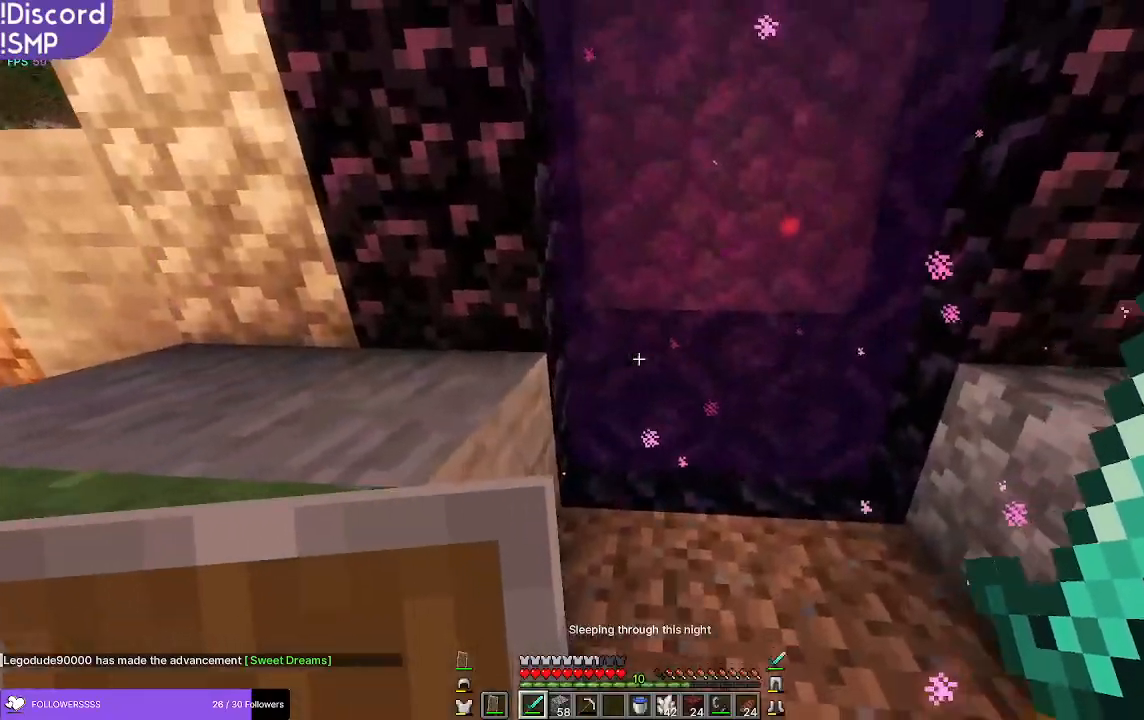
{"keys": [], "mouse": [], "events": [[250, "d", "down"], [250, "s", "up"], [283, "d", "up"]]}
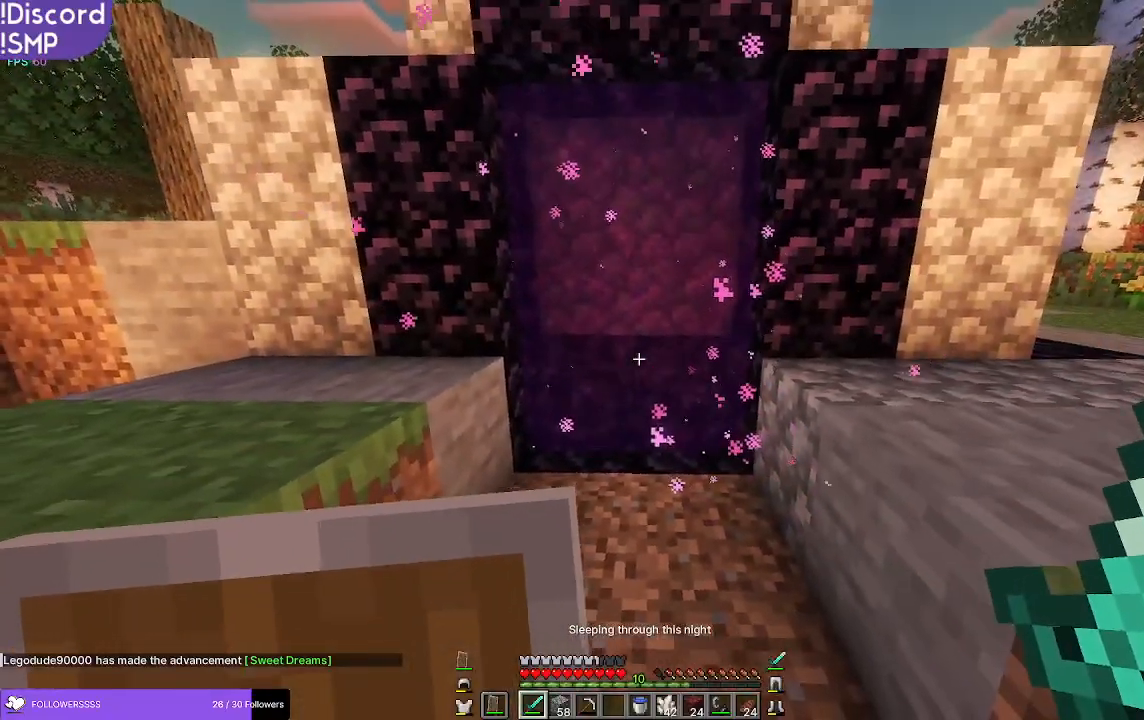
{"keys": [], "mouse": [], "events": []}
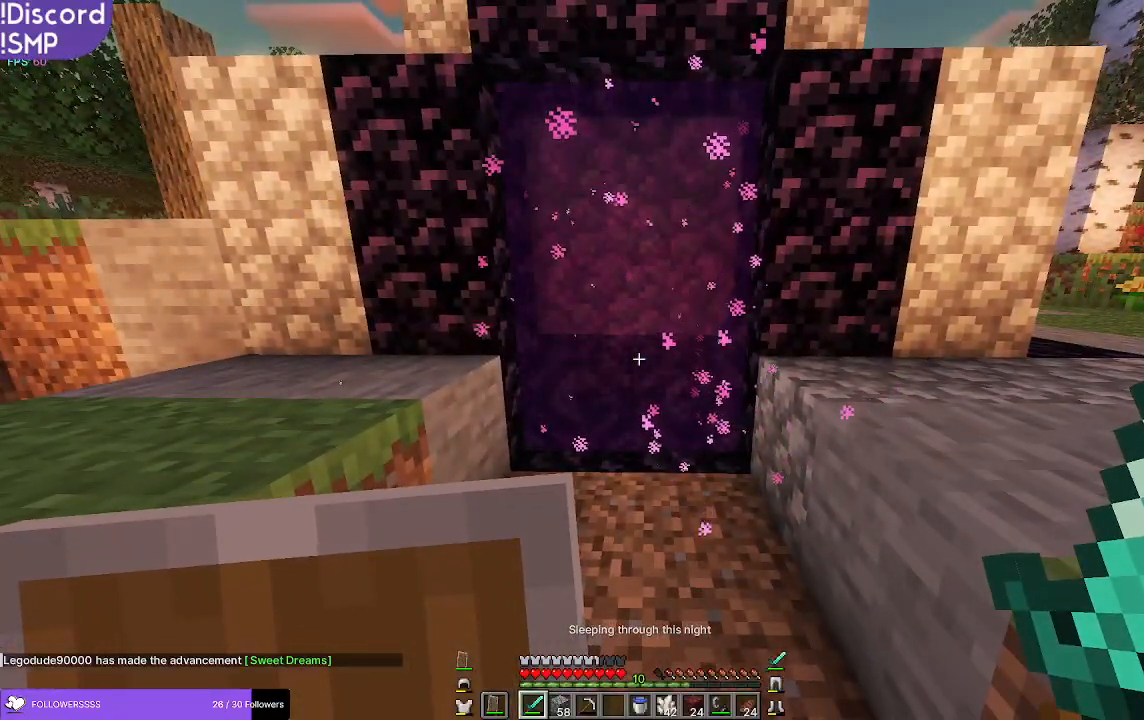
{"keys": [], "mouse": [], "events": []}
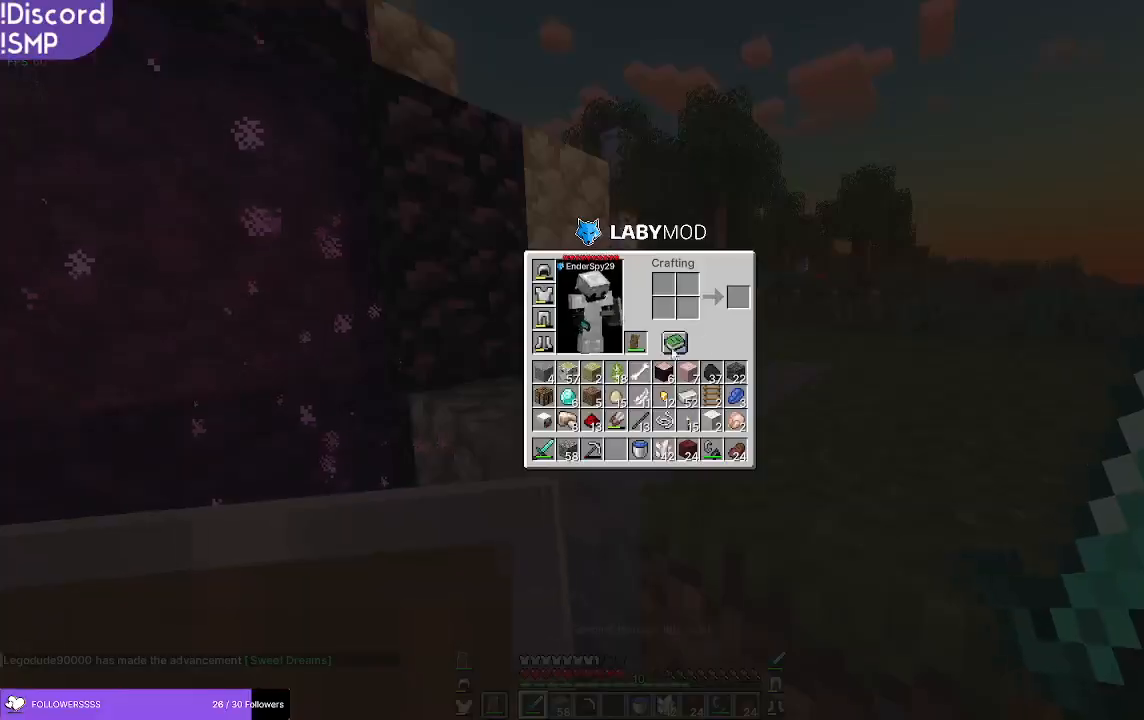
{"keys": [], "mouse": [], "events": []}
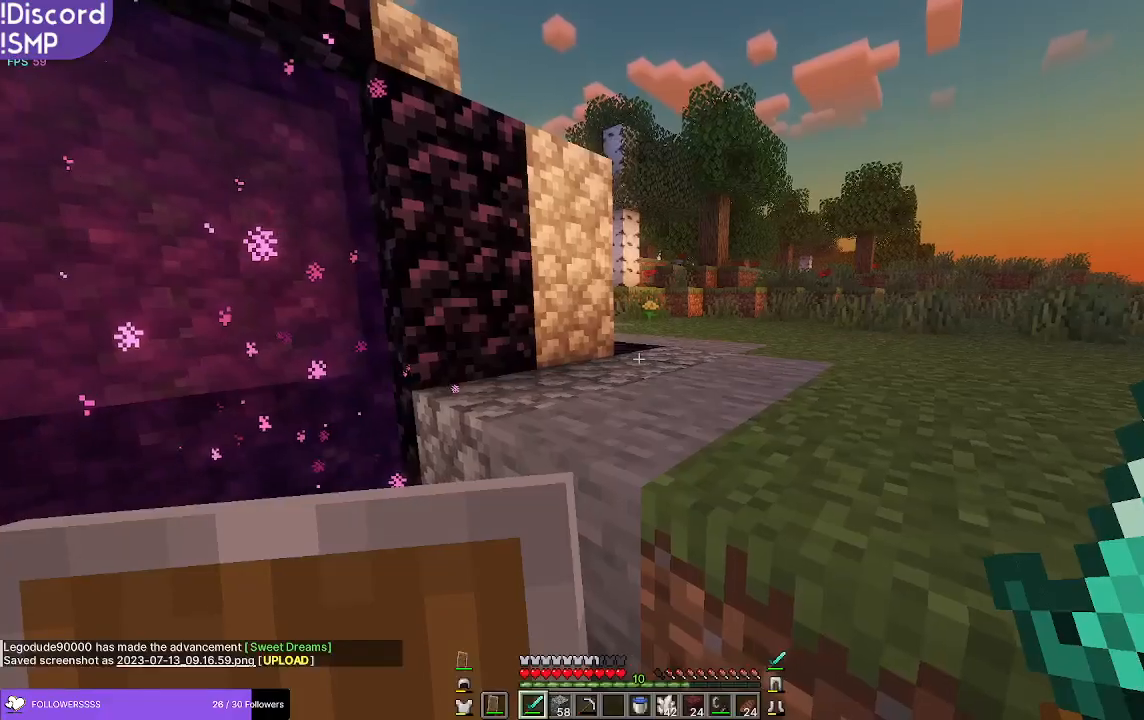
{"keys": [], "mouse": [], "events": []}